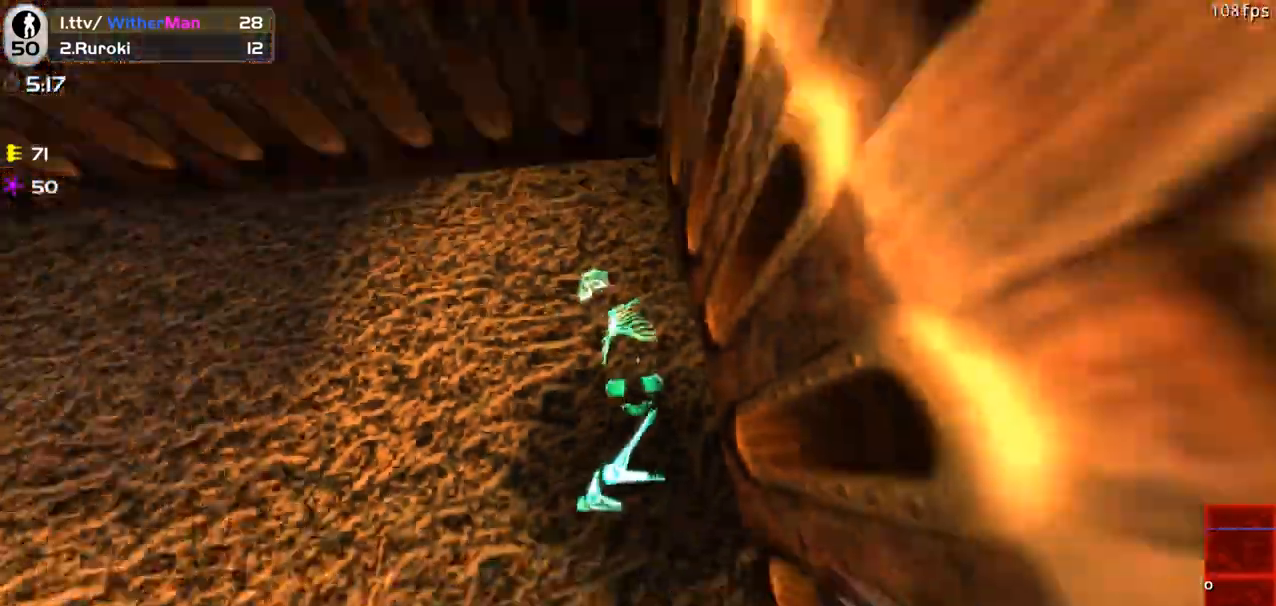
Gameplay with keyboard and mouse; each line is a JSON object with the keys and mouse buttons held at the frame after it. "events" lists presses ("down") and releases ("up") of "1", "2", "3", "4", "5", "a", "alt", "c", "caps_lock", "ctrl", "d", "e", "f", "g", "q", "r", "s", "shift", "space", "t", "tab", "v", "w", "x", "z", "mouse_left", "mouse_wheel" and "mouse_right" between this image and that frame as [ms after this image, input, new state], when the widget could be followed in between. "mouse_left", "mouse_wheel", "mouse_right" = the "left", "wheel", "right" buttons of the "mouse" list. No other keys are recorded. "wheel" means that the mouse wheel is clicked or scrolled. Not read: mouse_move.
{"keys": [], "mouse": ["left"], "events": [[16, "1", "down"], [166, "1", "up"], [400, "mouse_left", "down"]]}
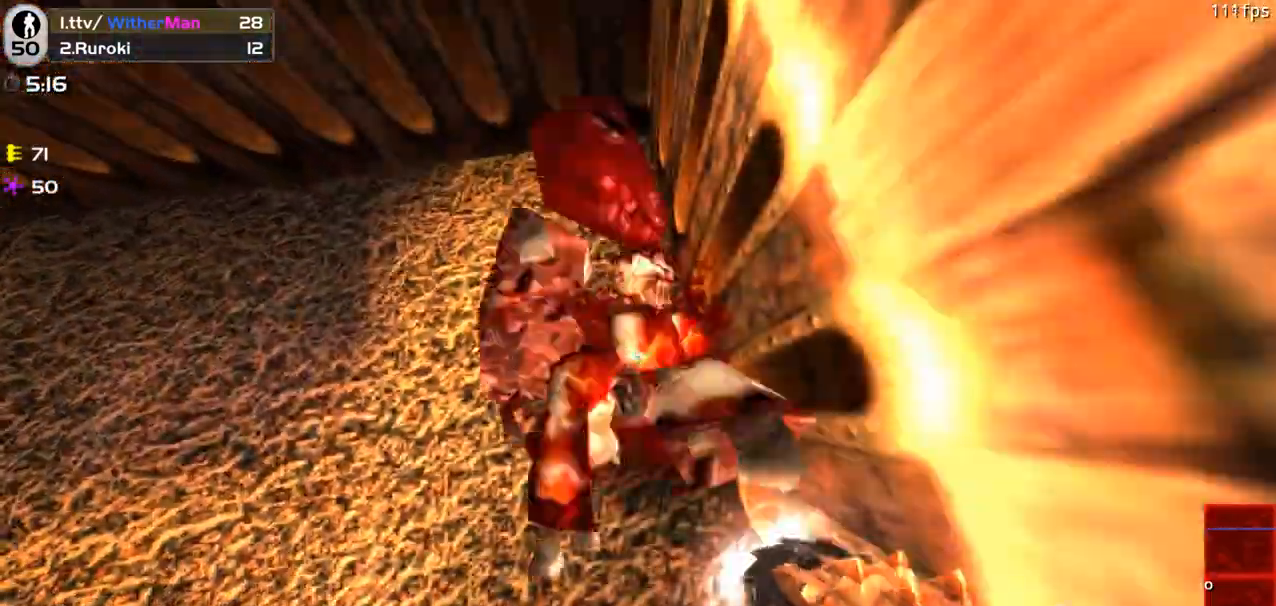
{"keys": ["w"], "mouse": [], "events": [[166, "mouse_left", "up"], [316, "w", "down"]]}
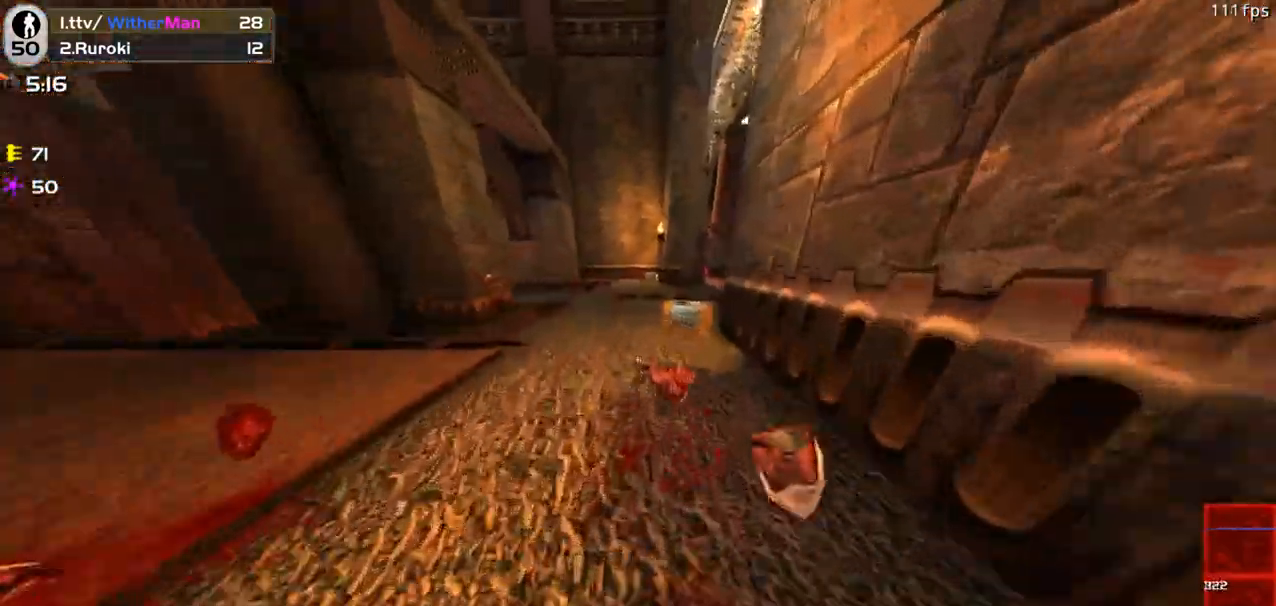
{"keys": ["w"], "mouse": [], "events": []}
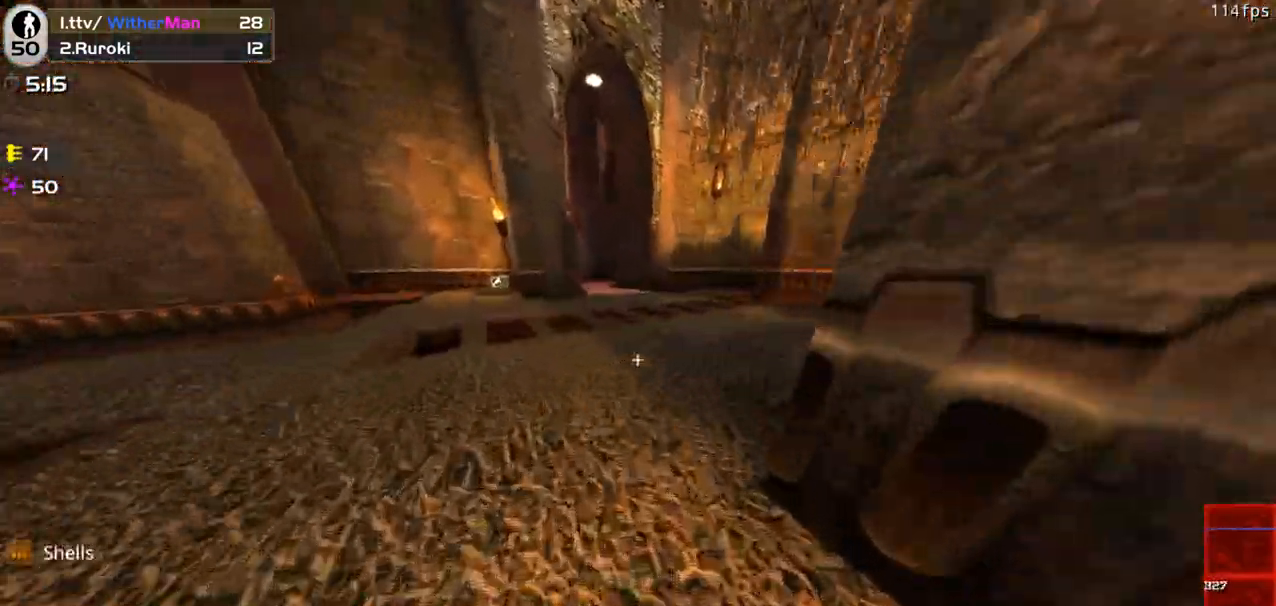
{"keys": ["w"], "mouse": []}
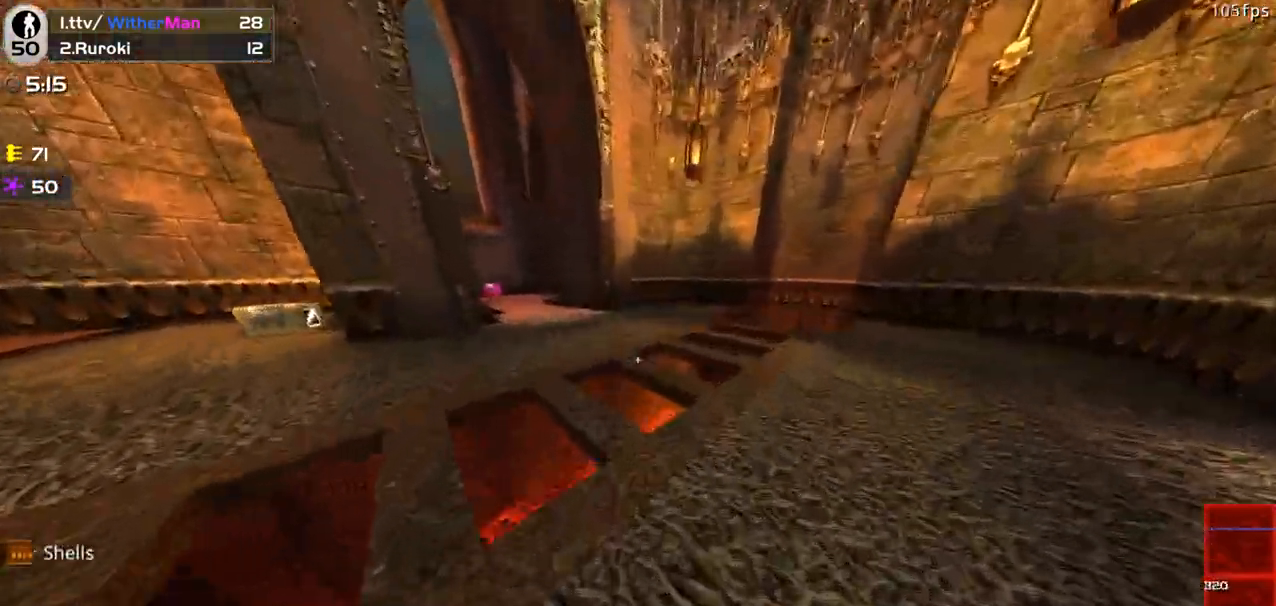
{"keys": ["d"], "mouse": [], "events": [[266, "d", "down"], [466, "w", "up"]]}
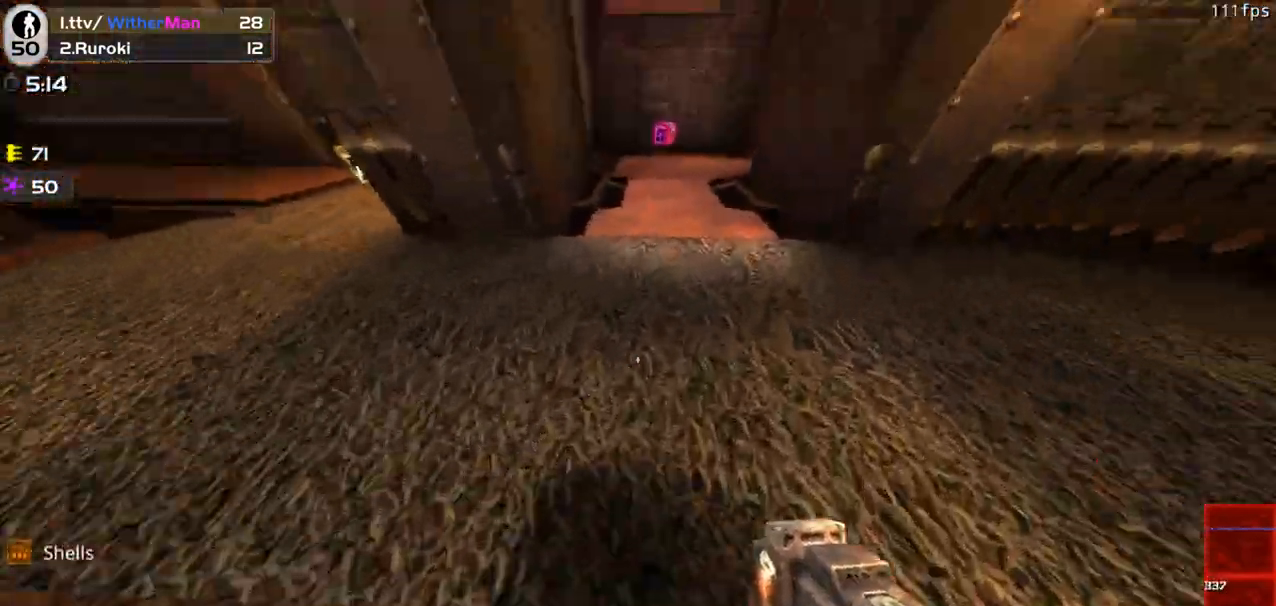
{"keys": ["d"], "mouse": [], "events": [[100, "w", "down"], [466, "w", "up"]]}
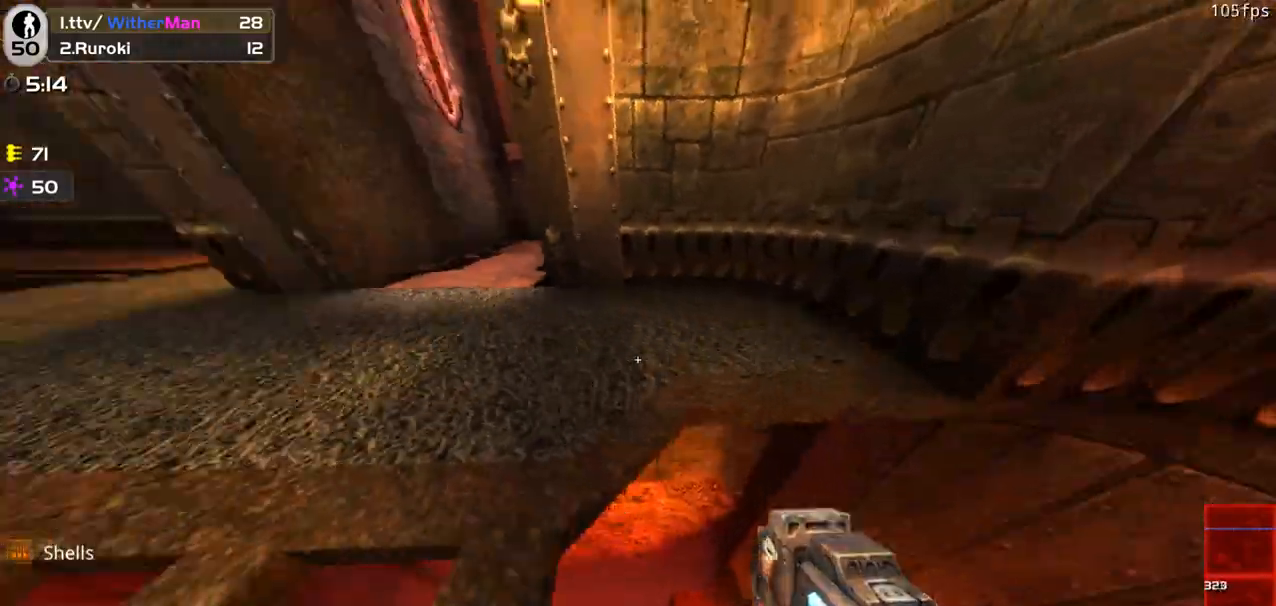
{"keys": [], "mouse": [], "events": [[66, "s", "down"], [150, "d", "up"], [150, "s", "up"]]}
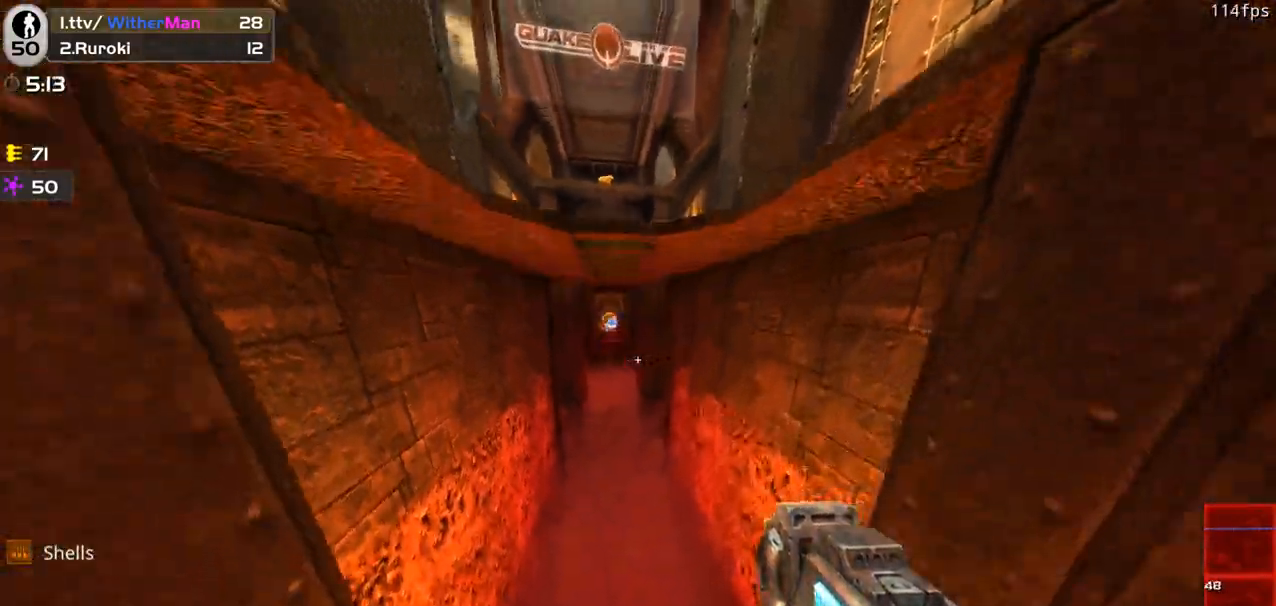
{"keys": [], "mouse": [], "events": []}
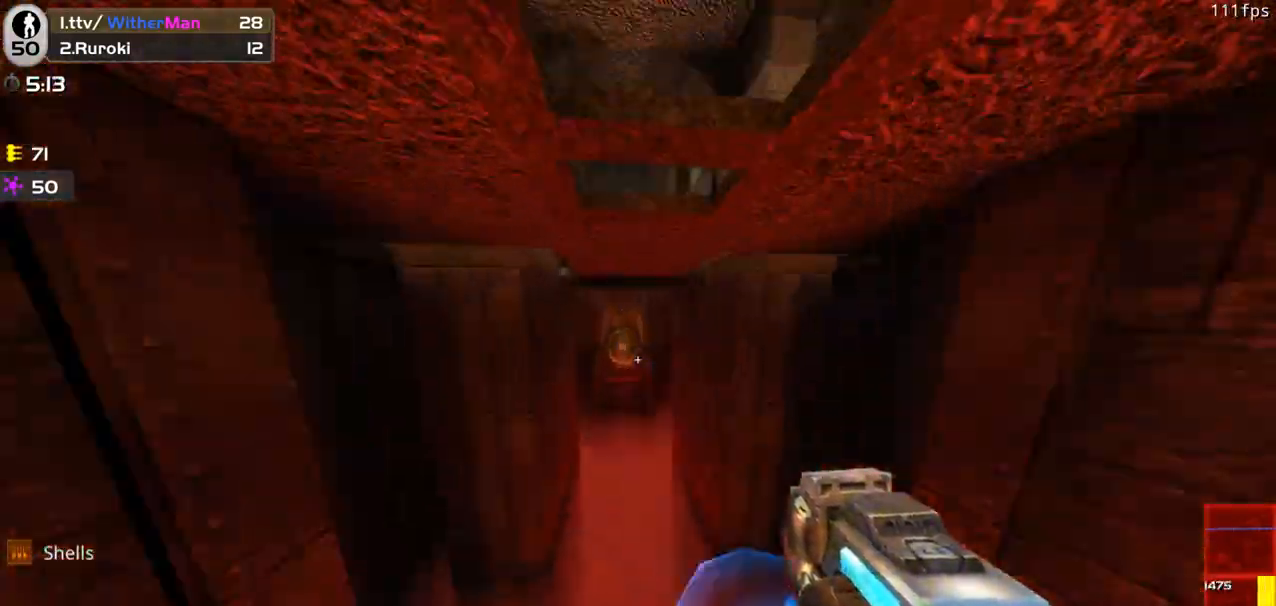
{"keys": [], "mouse": [], "events": []}
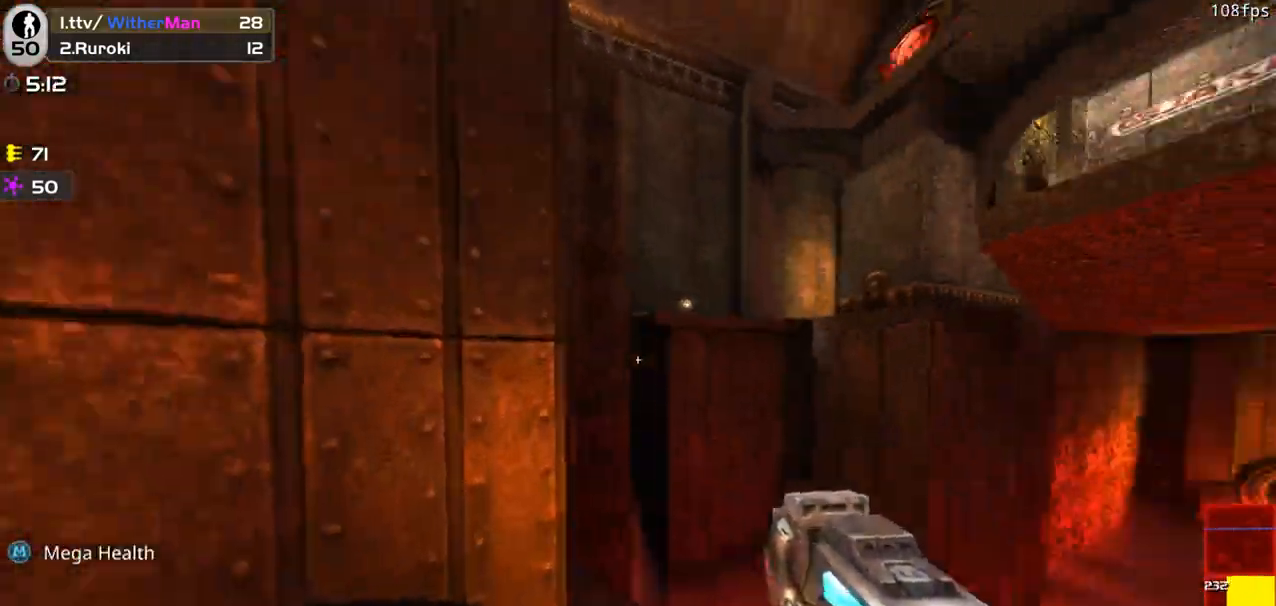
{"keys": [], "mouse": [], "events": []}
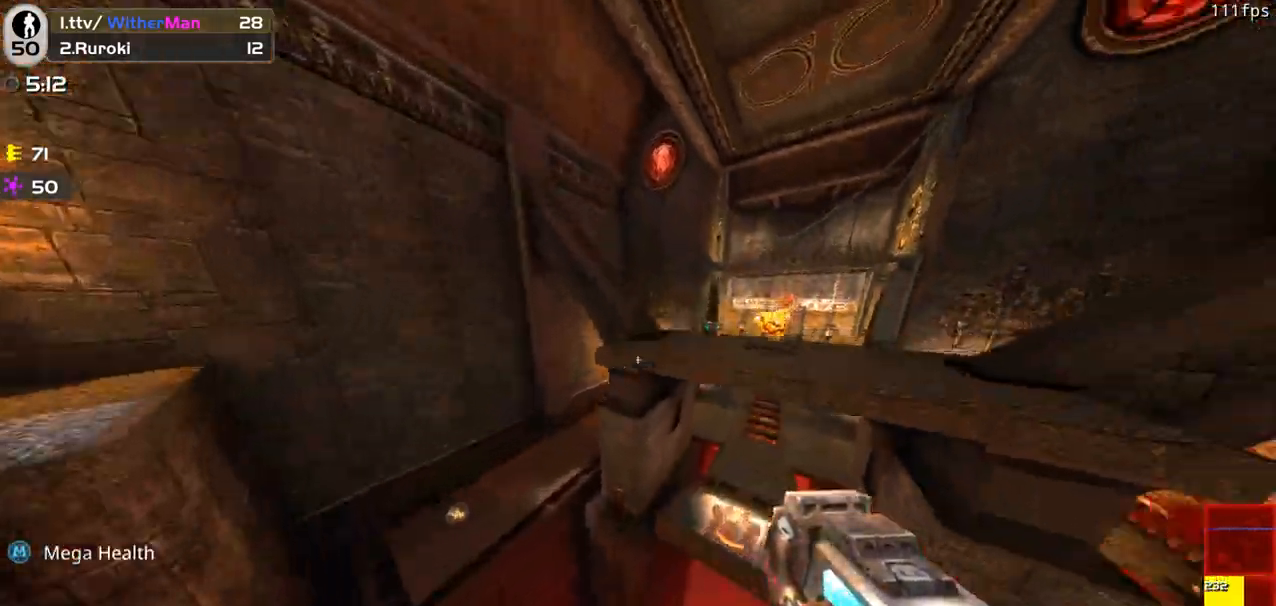
{"keys": [], "mouse": [], "events": [[33, "w", "down"], [83, "w", "up"]]}
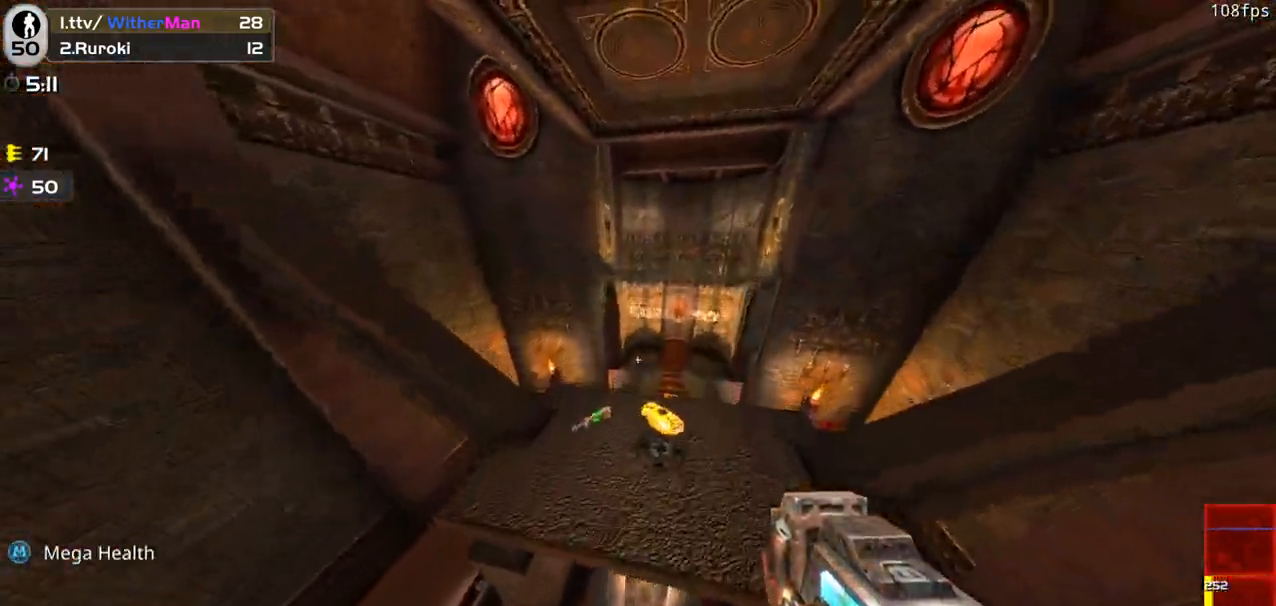
{"keys": ["a"], "mouse": [], "events": [[383, "a", "down"]]}
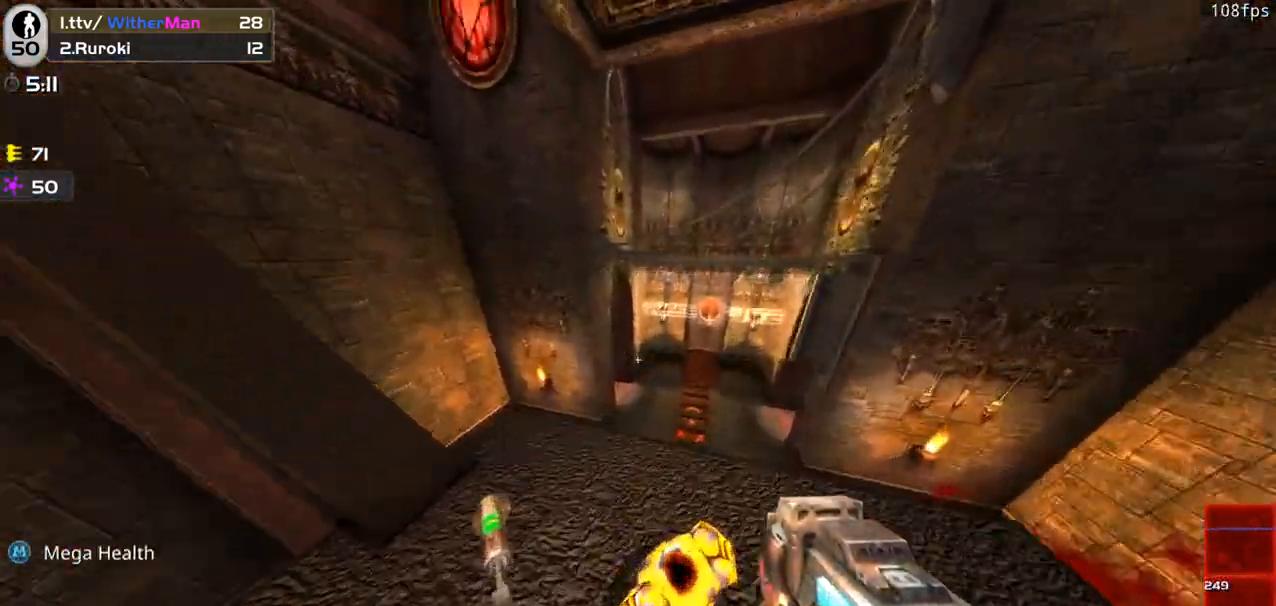
{"keys": ["w"], "mouse": [], "events": [[166, "w", "down"], [400, "a", "up"]]}
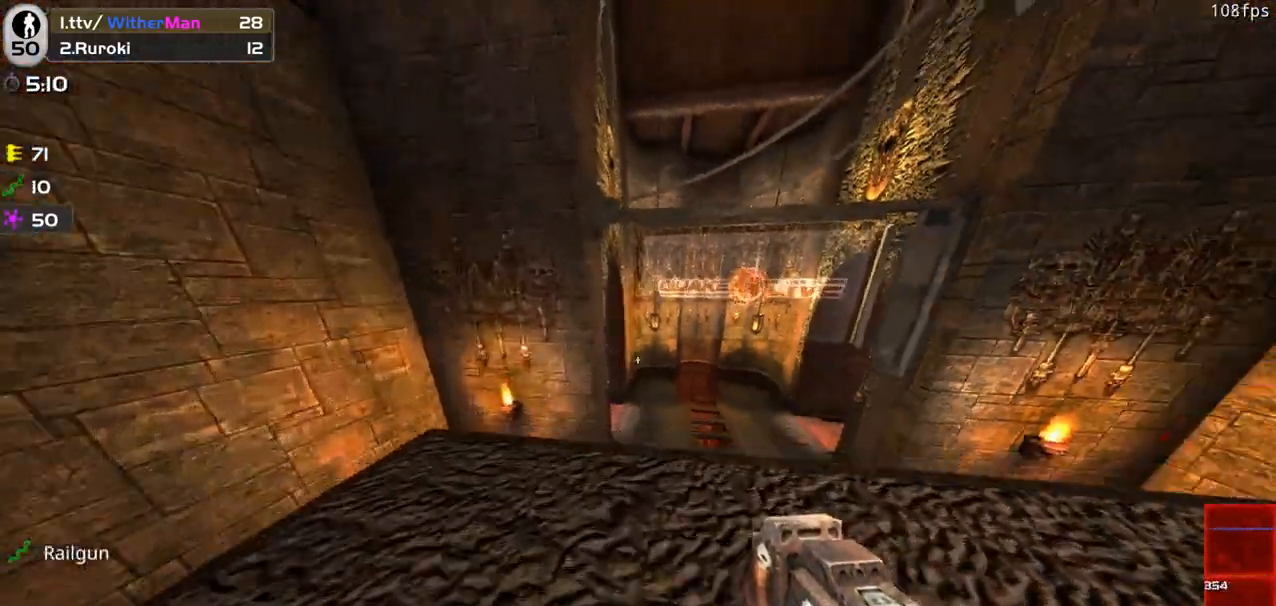
{"keys": ["a"], "mouse": [], "events": [[133, "d", "down"], [216, "d", "up"], [266, "w", "up"], [416, "a", "down"]]}
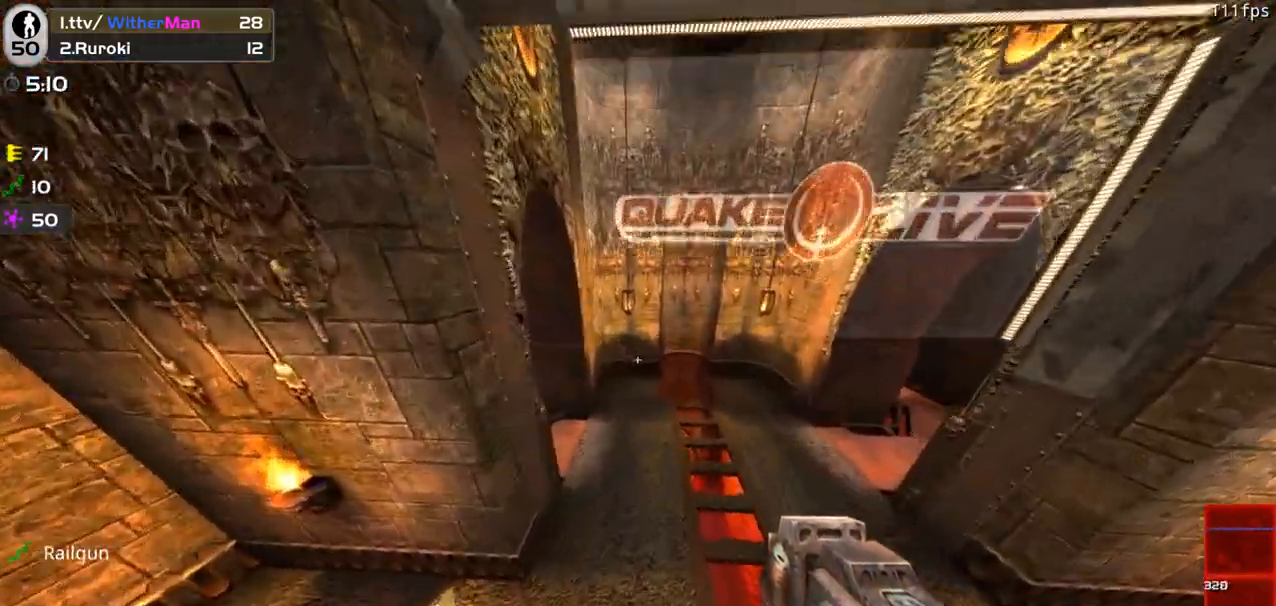
{"keys": ["a", "w"], "mouse": [], "events": [[333, "w", "down"]]}
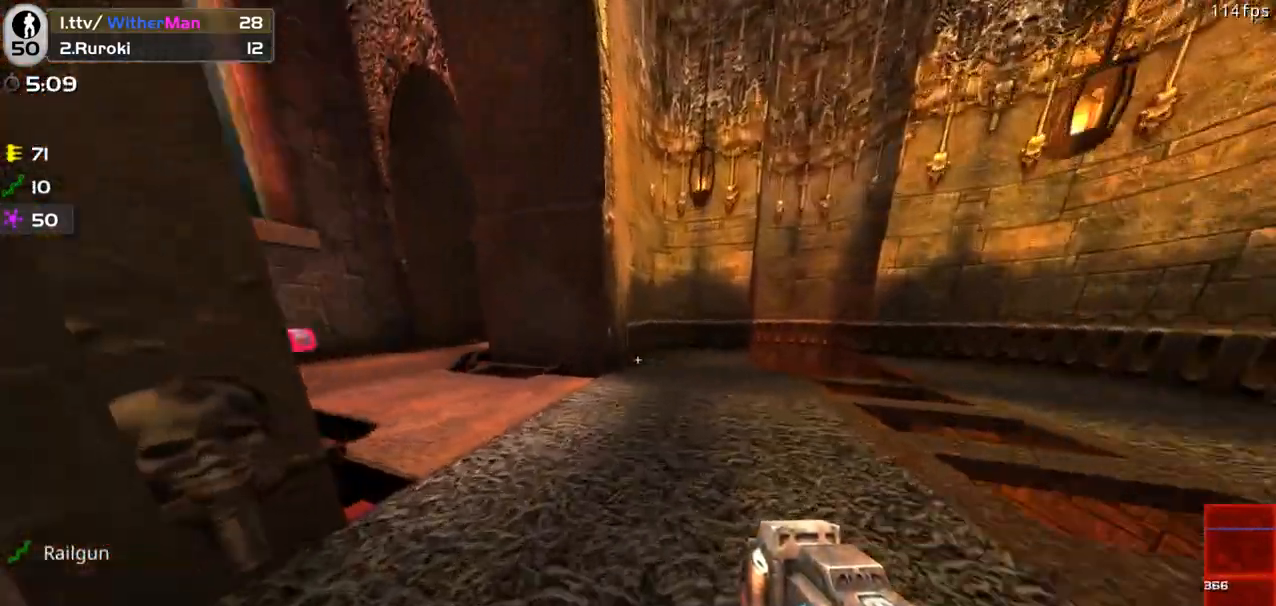
{"keys": ["w"], "mouse": [], "events": [[166, "space", "down"], [350, "space", "up"], [433, "a", "up"]]}
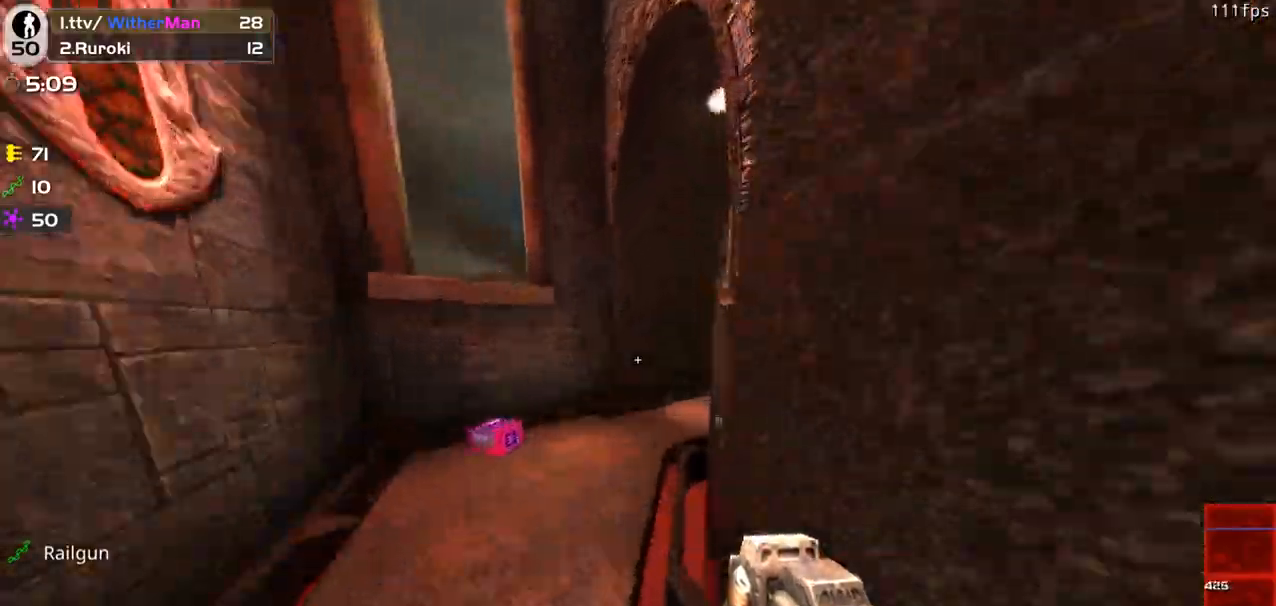
{"keys": ["d", "space", "w"], "mouse": [], "events": [[133, "d", "down"], [500, "space", "down"]]}
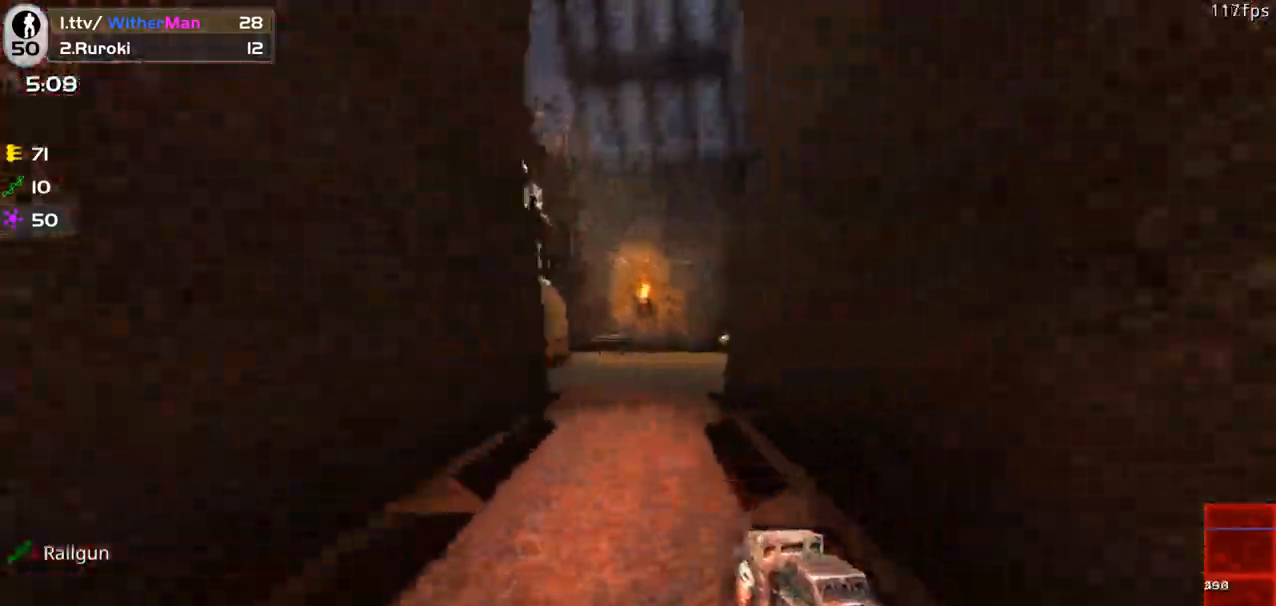
{"keys": ["a", "d"], "mouse": ["left"], "events": [[233, "space", "up"], [466, "a", "down"], [466, "mouse_left", "down"], [466, "w", "up"]]}
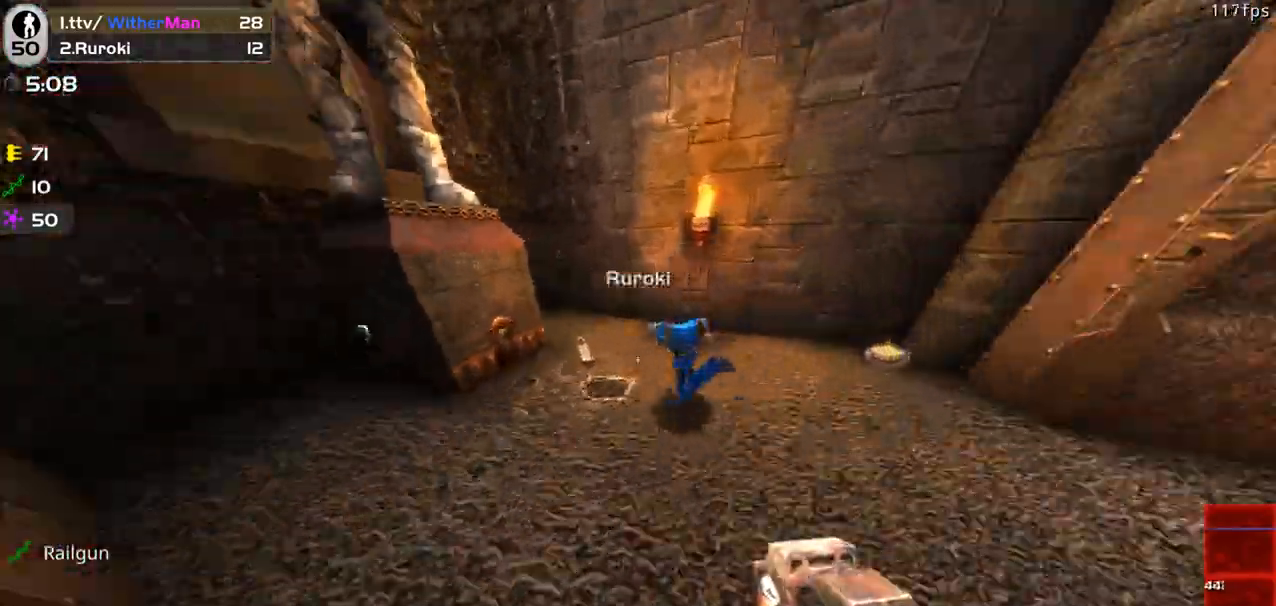
{"keys": ["d", "w"], "mouse": ["left"], "events": [[16, "d", "up"], [166, "w", "down"], [400, "a", "up"], [400, "d", "down"]]}
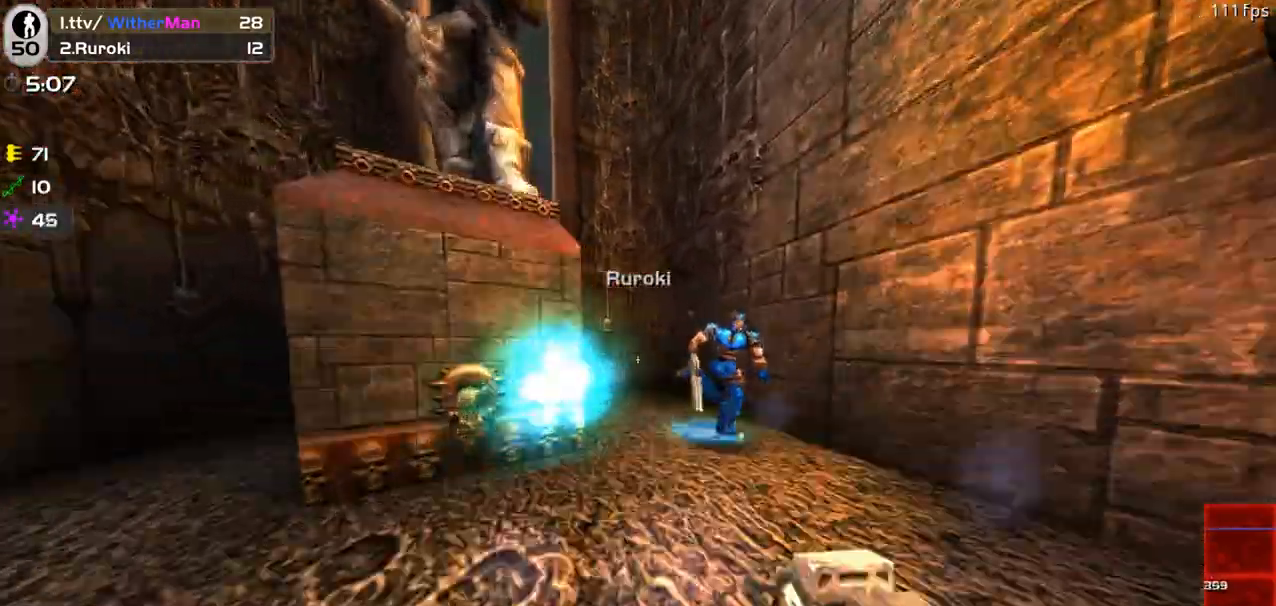
{"keys": ["d", "w"], "mouse": ["left"], "events": [[83, "w", "up"], [166, "s", "down"], [233, "a", "down"], [233, "d", "up"], [266, "s", "up"], [416, "w", "down"], [500, "a", "up"], [500, "d", "down"]]}
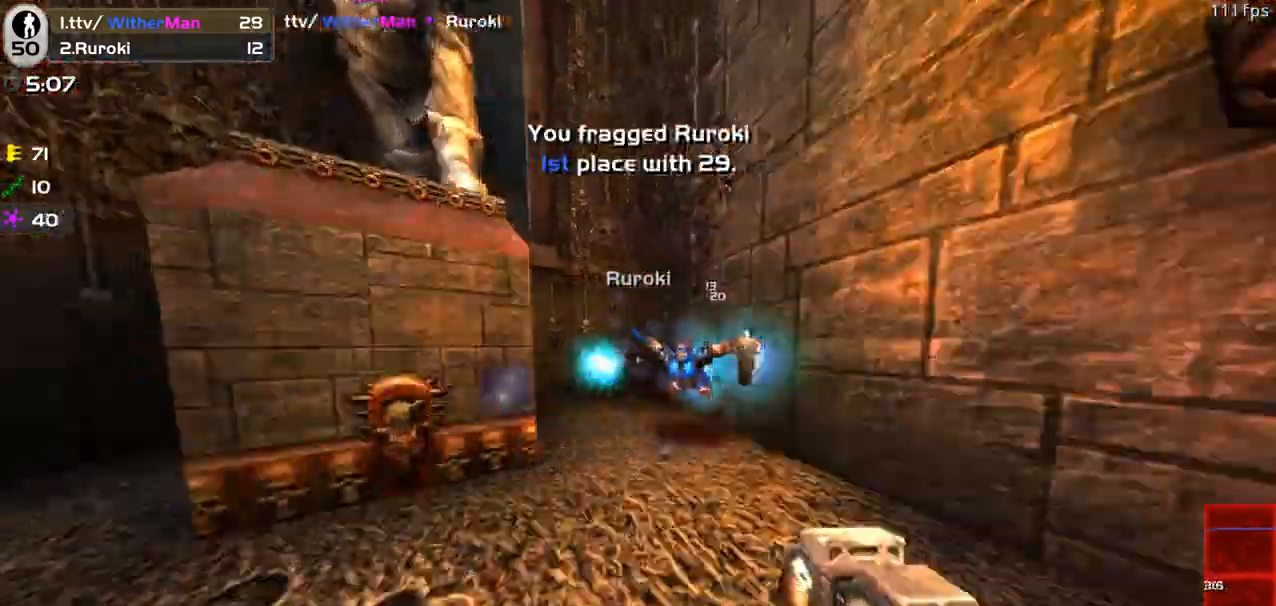
{"keys": ["d", "w"], "mouse": [], "events": [[183, "mouse_left", "up"], [233, "d", "up"], [333, "d", "down"]]}
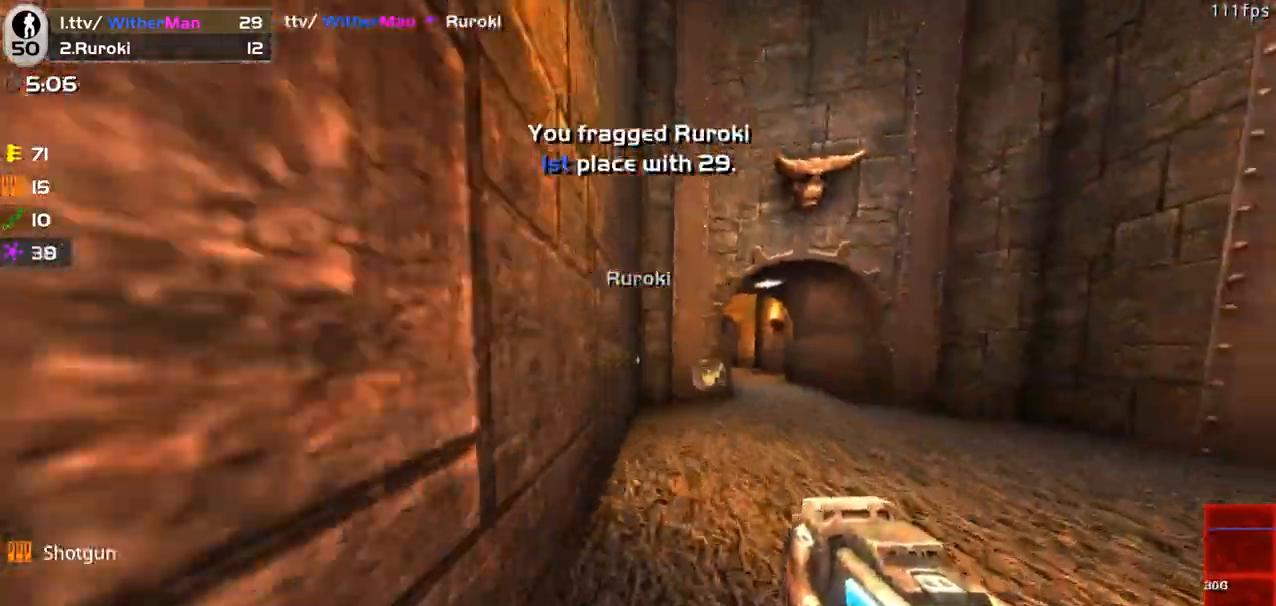
{"keys": ["a", "w"], "mouse": [], "events": [[400, "d", "up"], [483, "a", "down"]]}
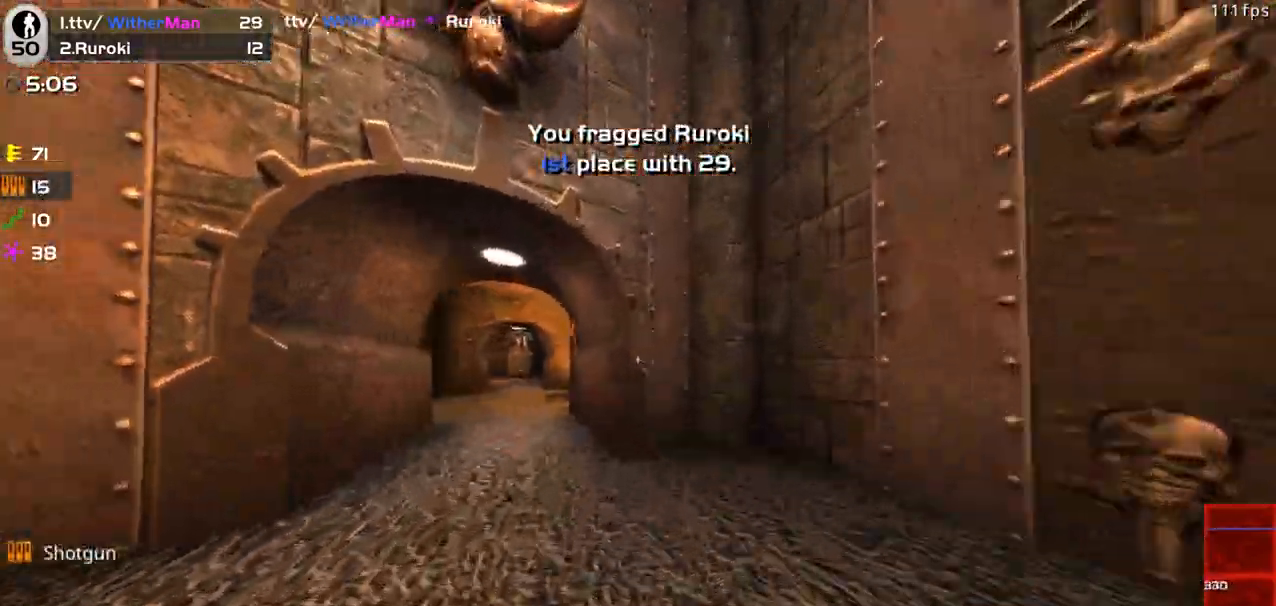
{"keys": ["w"], "mouse": [], "events": [[183, "space", "down"], [366, "a", "up"], [400, "space", "up"]]}
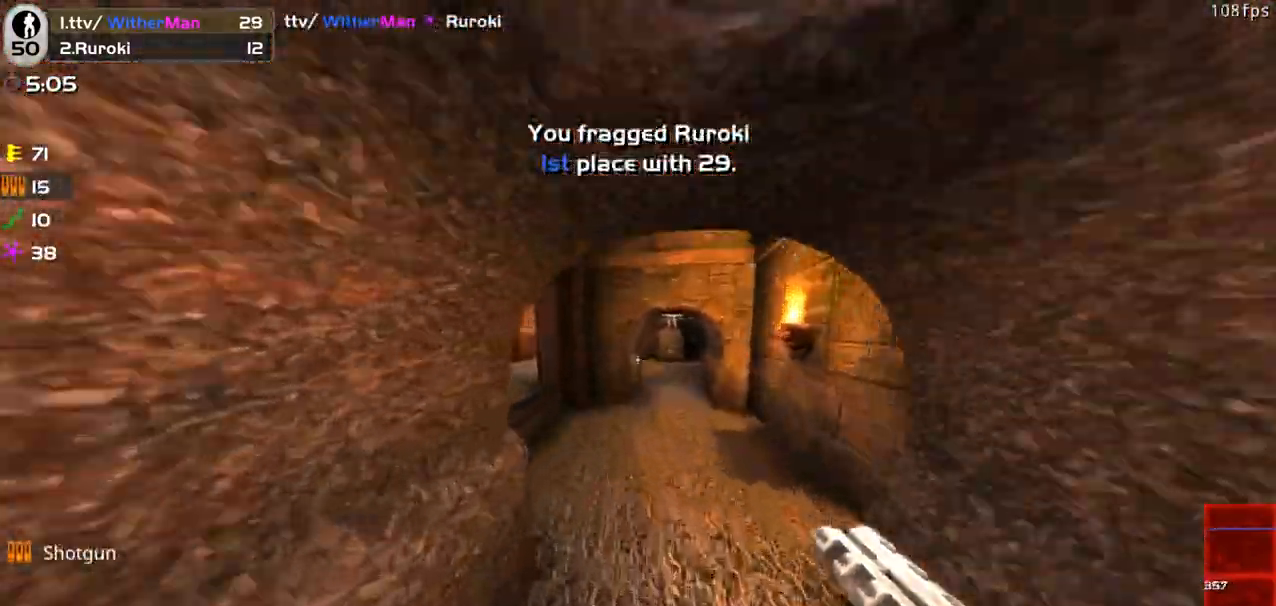
{"keys": ["a", "w"], "mouse": [], "events": [[150, "a", "down"]]}
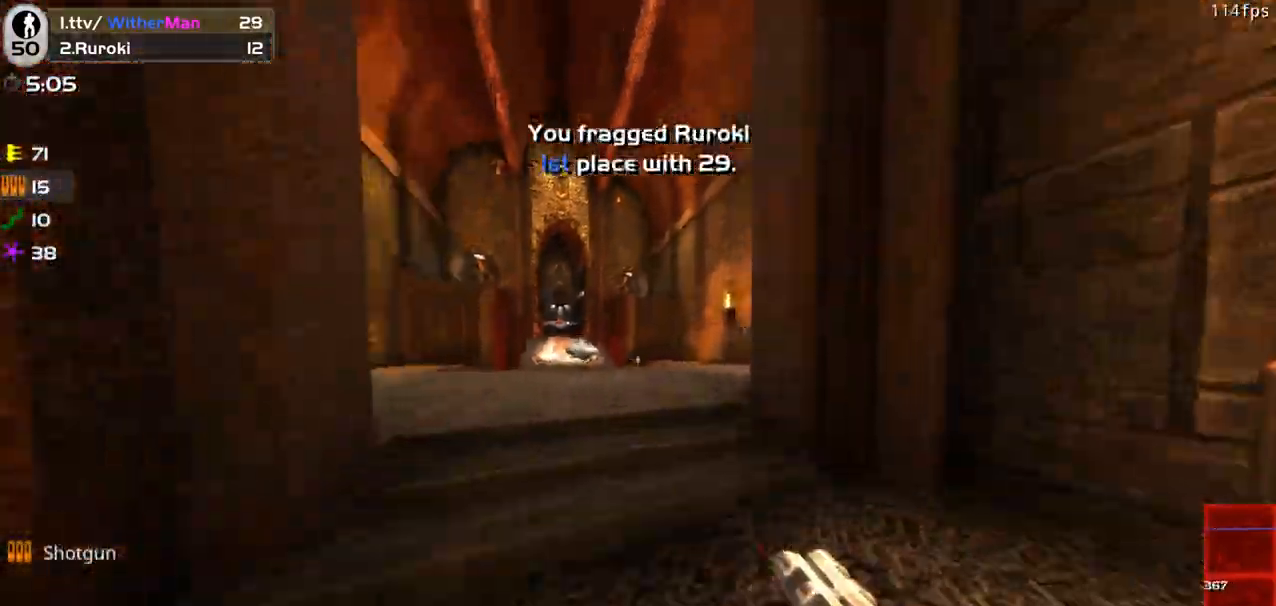
{"keys": ["a", "w"], "mouse": [], "events": [[16, "space", "down"], [150, "space", "up"]]}
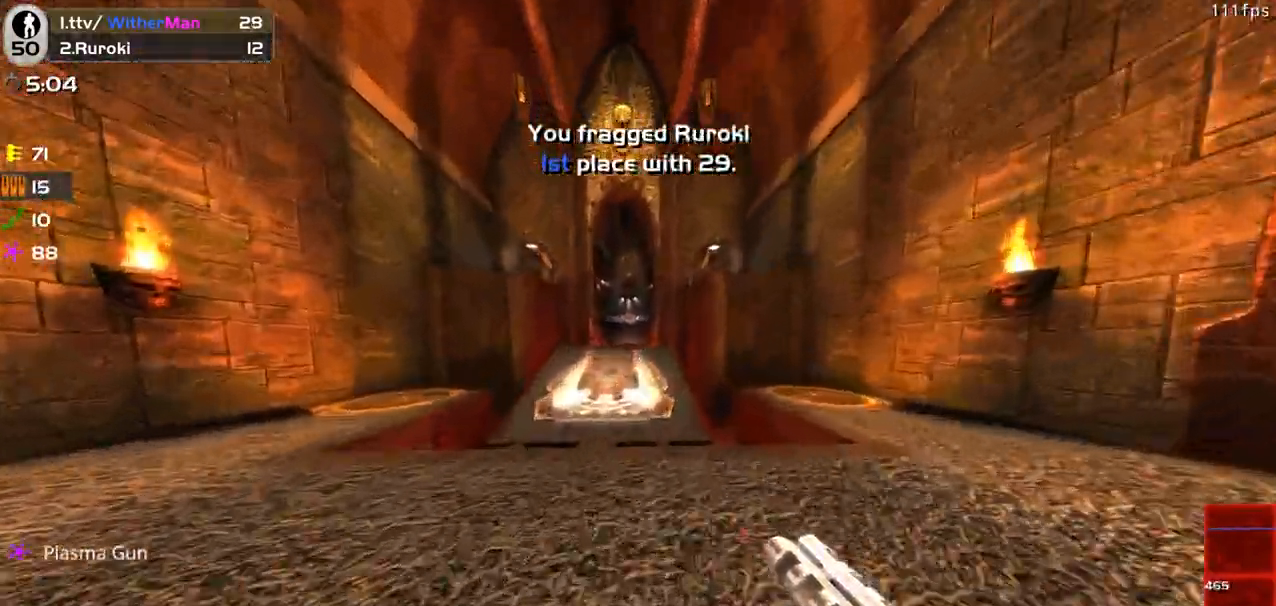
{"keys": [], "mouse": [], "events": [[83, "space", "down"], [216, "space", "up"], [500, "a", "up"], [500, "w", "up"]]}
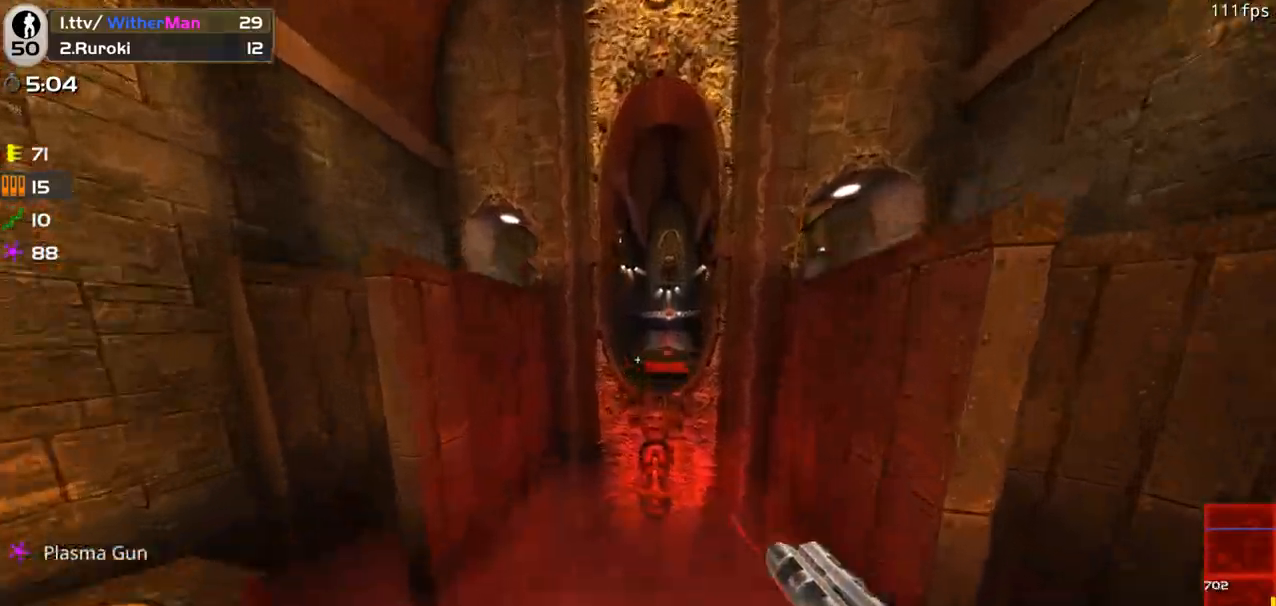
{"keys": [], "mouse": [], "events": []}
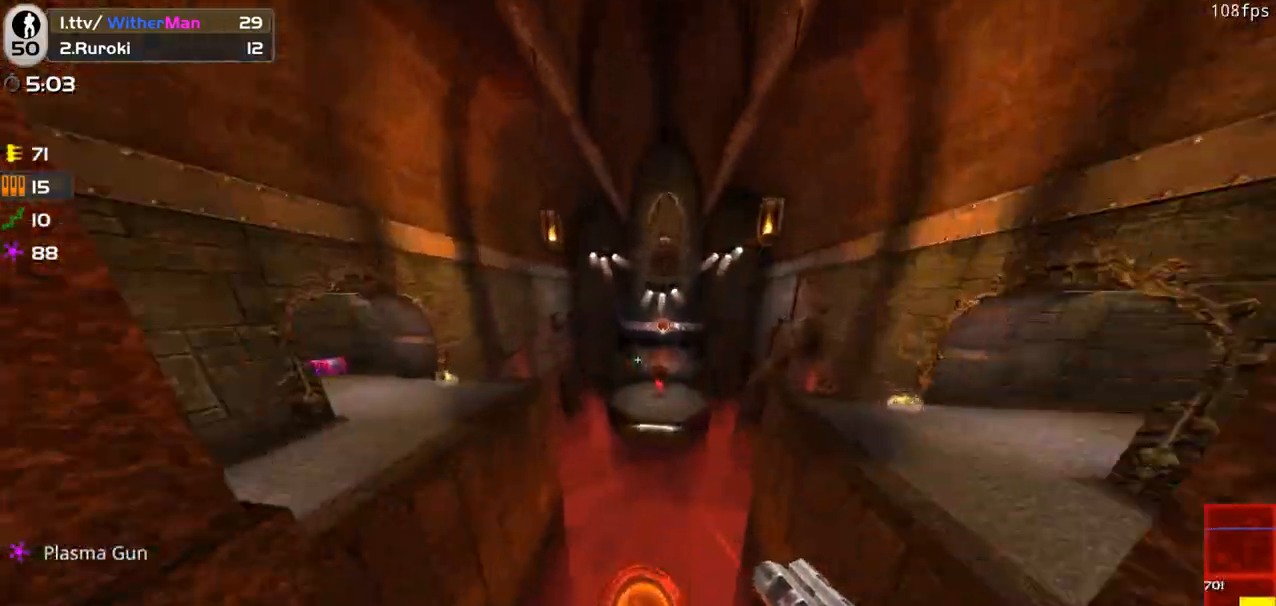
{"keys": [], "mouse": [], "events": []}
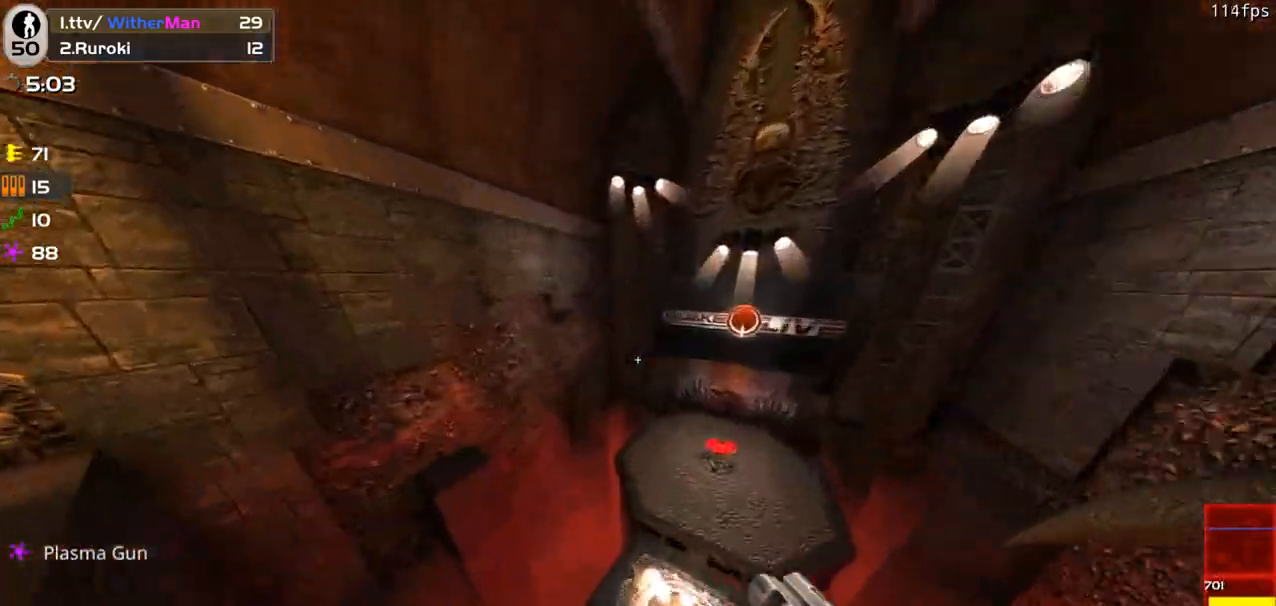
{"keys": ["w"], "mouse": [], "events": [[500, "w", "down"]]}
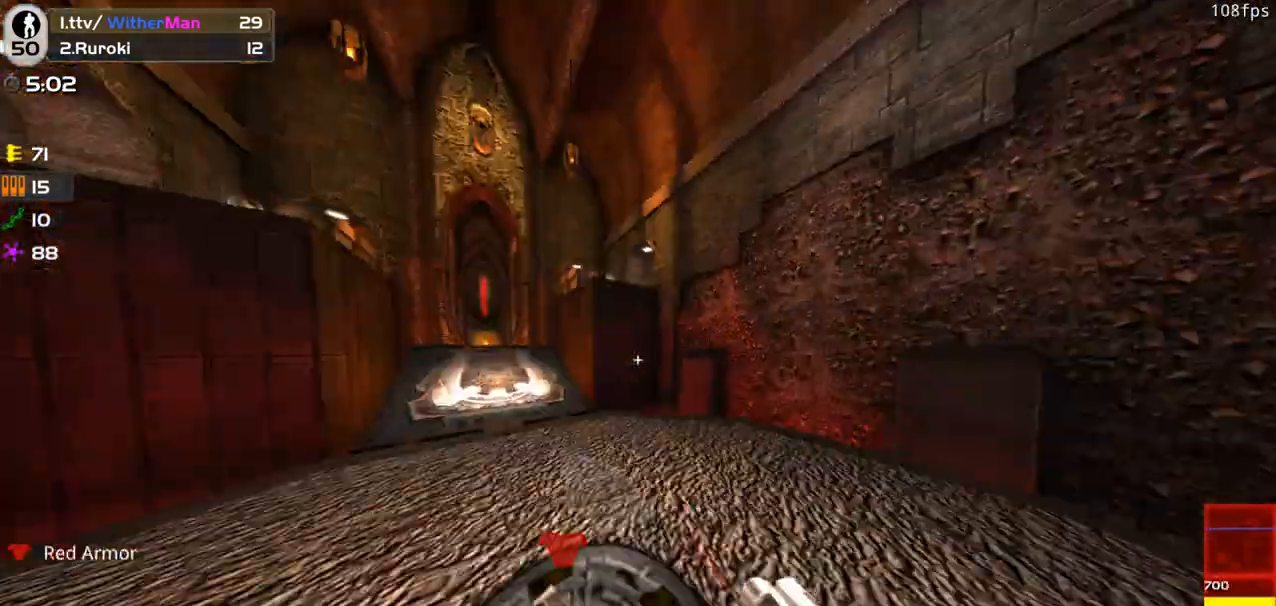
{"keys": ["space", "w"], "mouse": [], "events": [[333, "a", "down"], [433, "space", "down"], [466, "a", "up"]]}